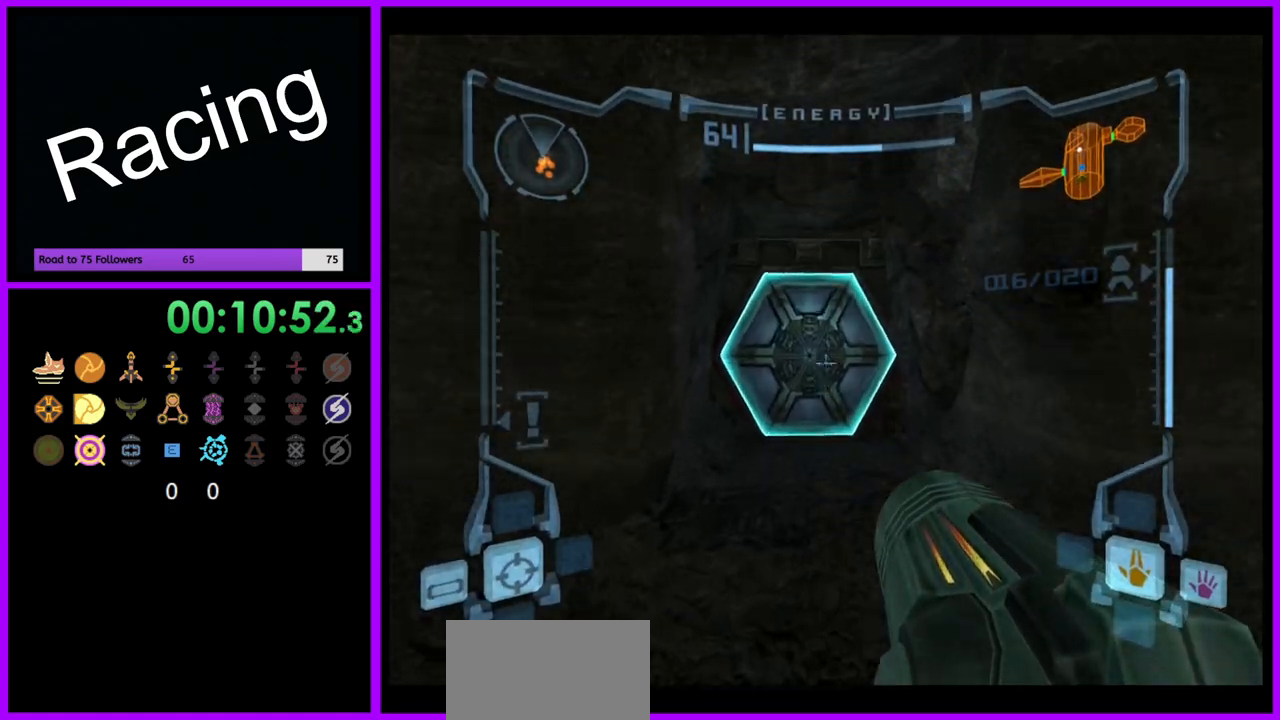
Gameplay with a controller (Nintendo layout); each line is a JSON object with the inputs held at the frame after it (dt_ms = milliseconds from this image to that frame). "events" lists button and stick changes between this image and that frame as [ms after this image, input, new state], when the widget could be followed in between. Not read: L3 R3.
{"dt_ms": 500, "buttons": ["L1"], "left_stick": "up", "right_stick": "center", "events": [[83, "A", "down"], [150, "A", "up"]]}
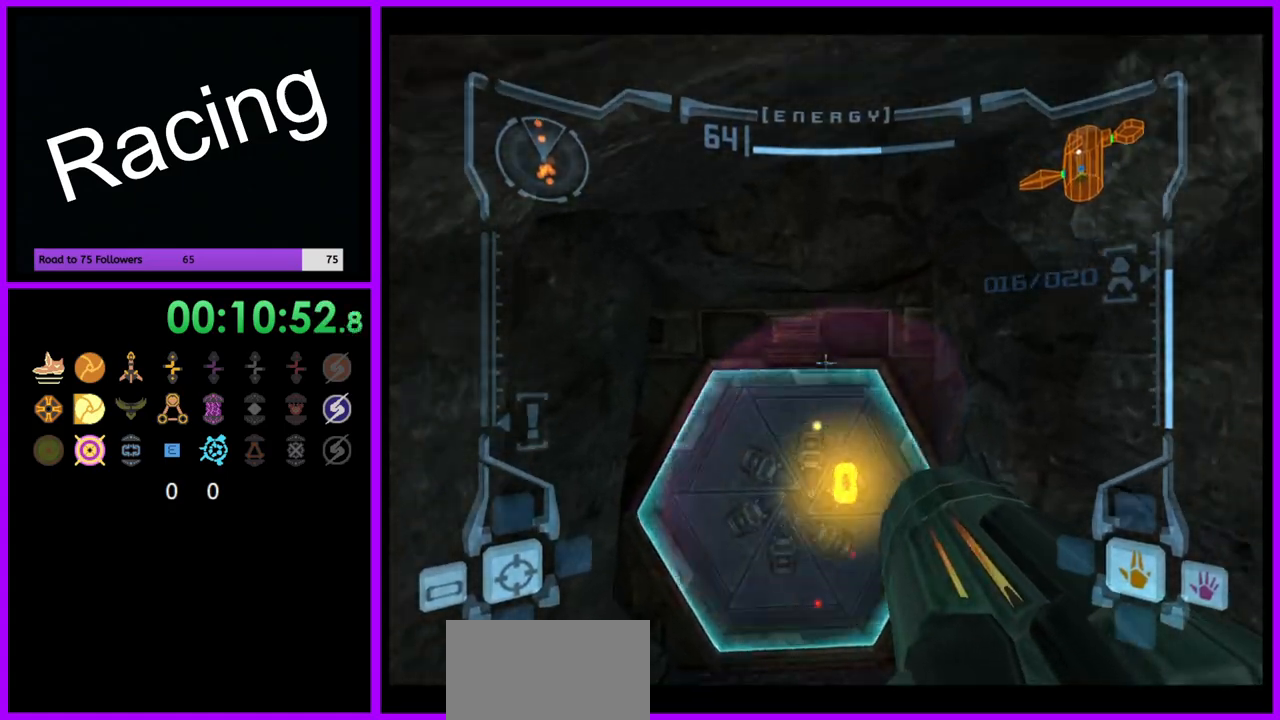
{"dt_ms": 500, "buttons": [], "left_stick": "up", "right_stick": "center", "events": [[167, "L1", "up"], [383, "X", "down"], [500, "X", "up"]]}
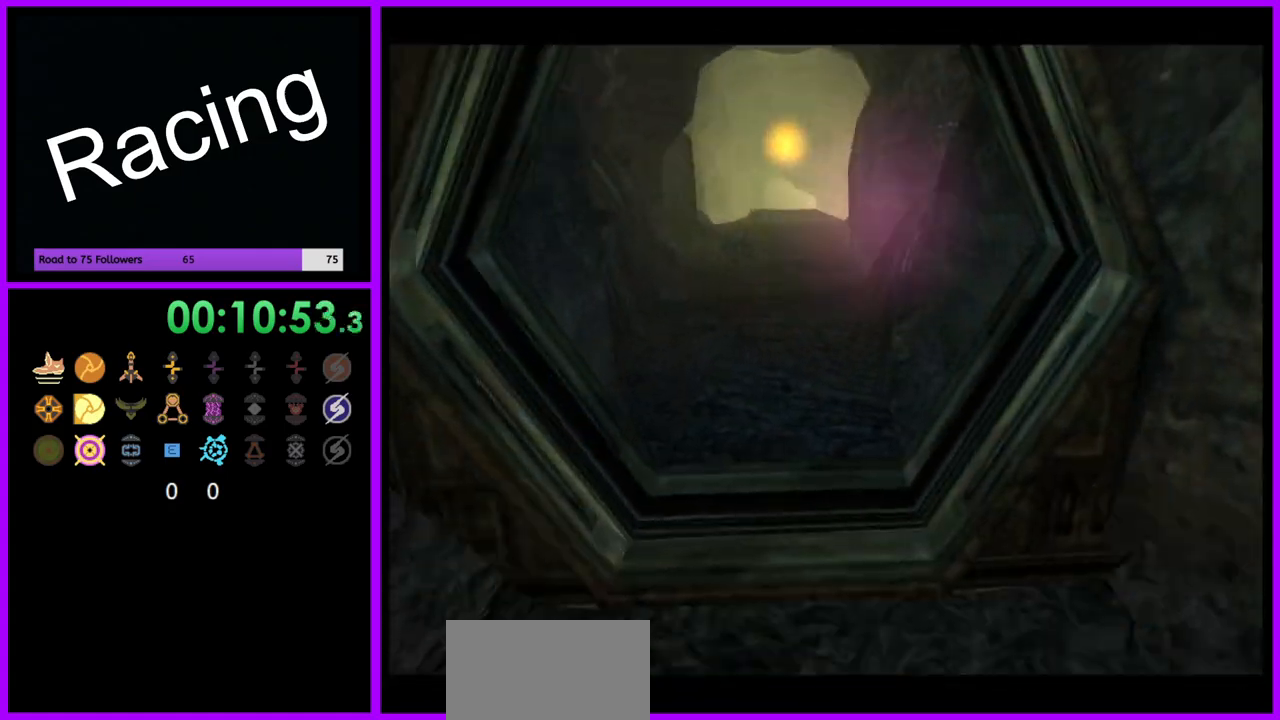
{"dt_ms": 500, "buttons": [], "left_stick": "up", "right_stick": "center", "events": []}
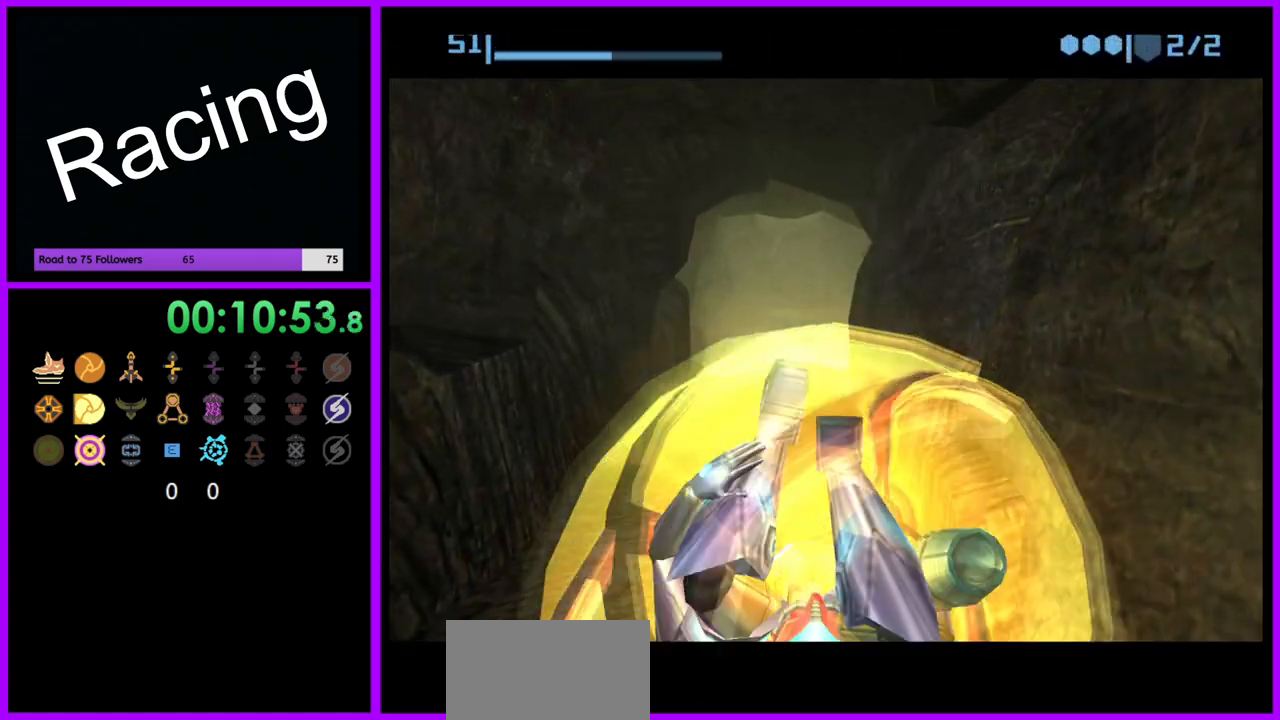
{"dt_ms": 500, "buttons": ["B"], "left_stick": "up", "right_stick": "center", "events": [[183, "B", "down"]]}
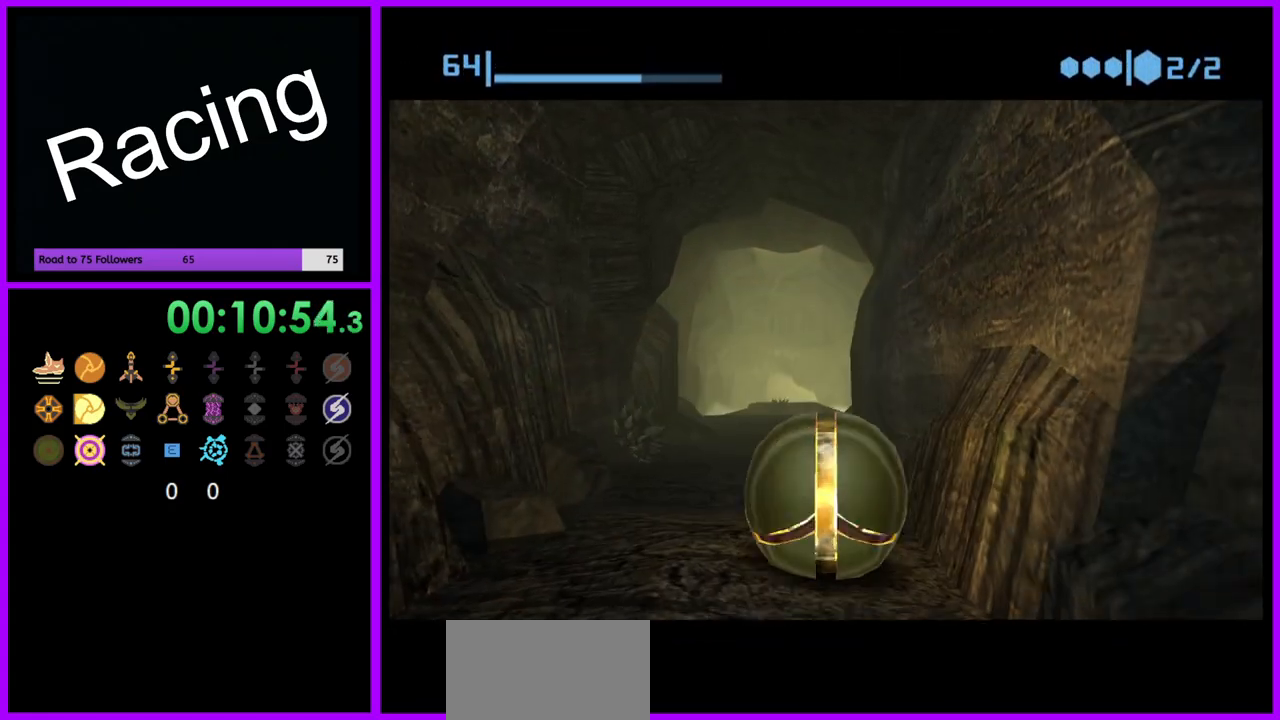
{"dt_ms": 500, "buttons": [], "left_stick": "up-right", "right_stick": "center", "events": [[183, "B", "up"], [500, "left_stick", "up-right"]]}
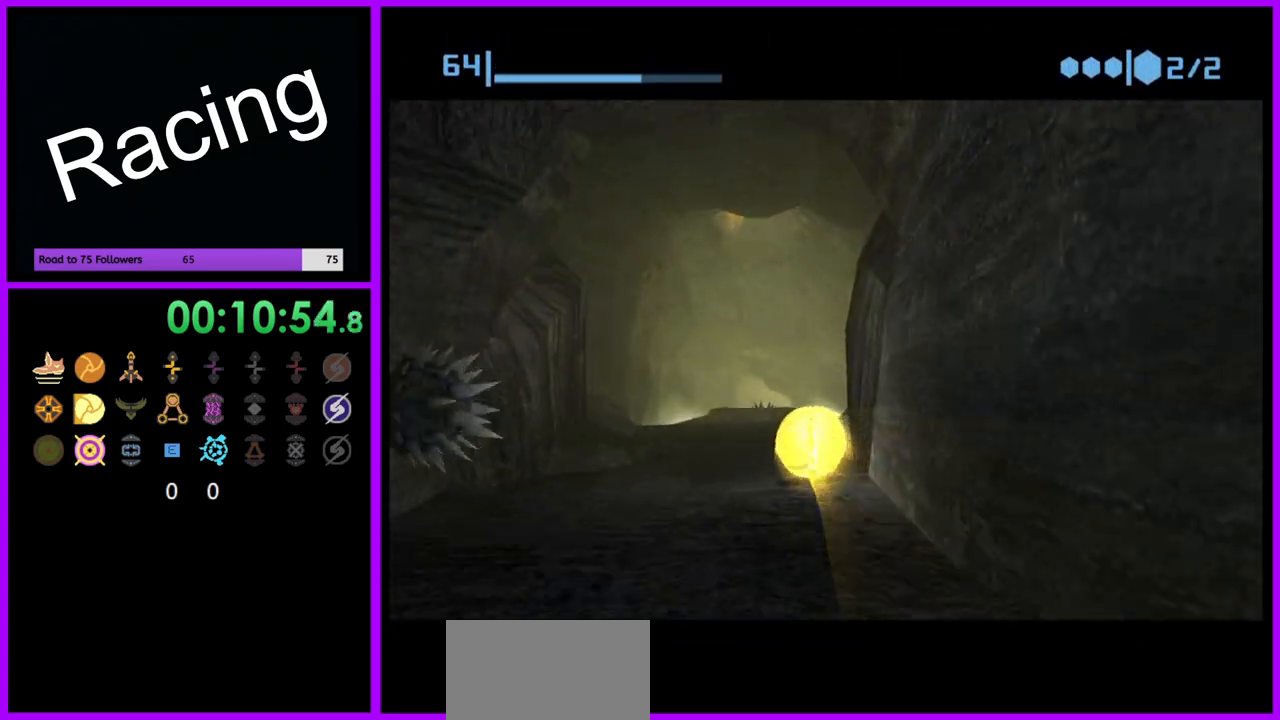
{"dt_ms": 500, "buttons": [], "left_stick": "up-right", "right_stick": "center", "events": [[50, "B", "down"], [217, "left_stick", "up"], [417, "B", "up"], [417, "left_stick", "up-right"]]}
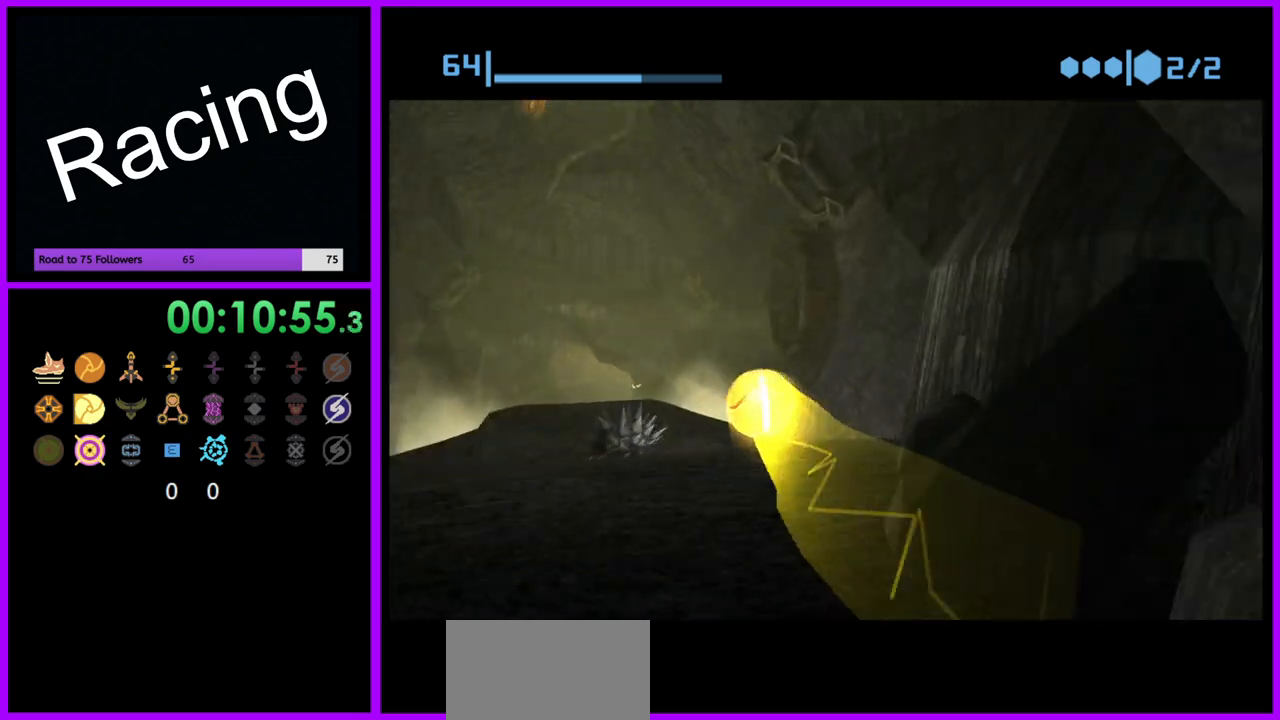
{"dt_ms": 500, "buttons": [], "left_stick": "down-left", "right_stick": "center", "events": [[183, "left_stick", "up-left"], [267, "left_stick", "down-left"]]}
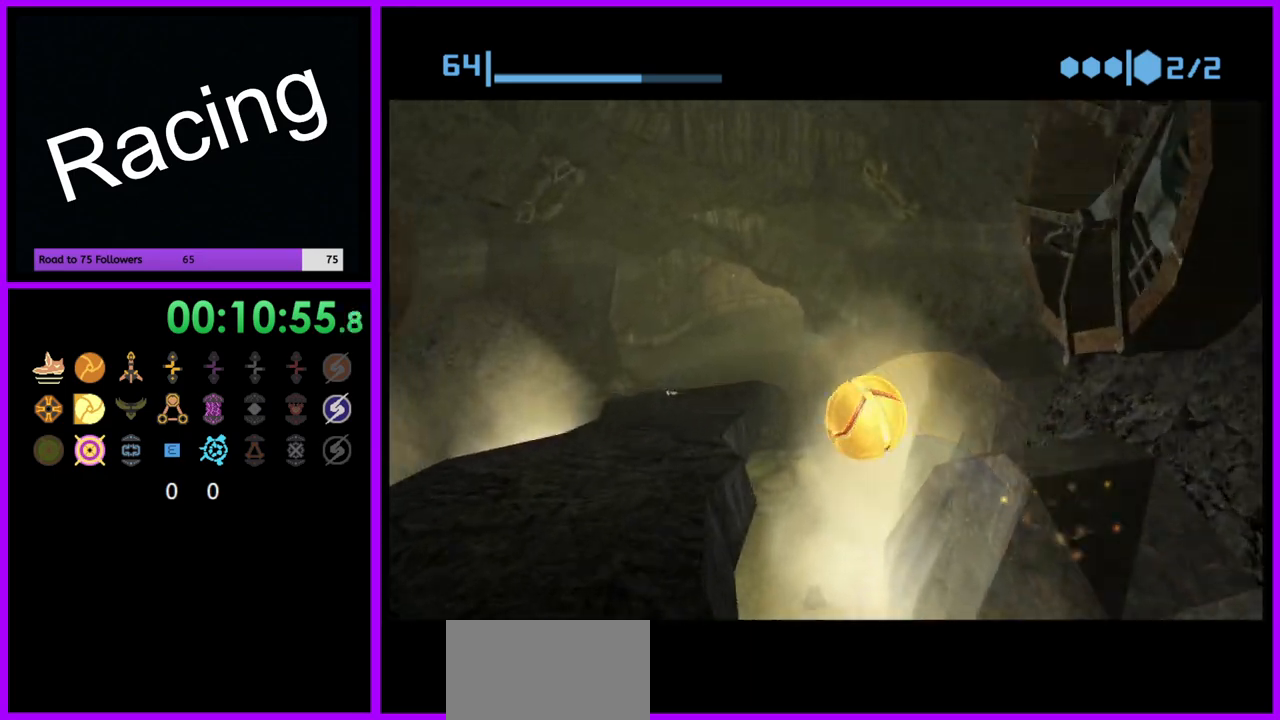
{"dt_ms": 500, "buttons": [], "left_stick": "up-left", "right_stick": "center", "events": [[450, "left_stick", "up-left"]]}
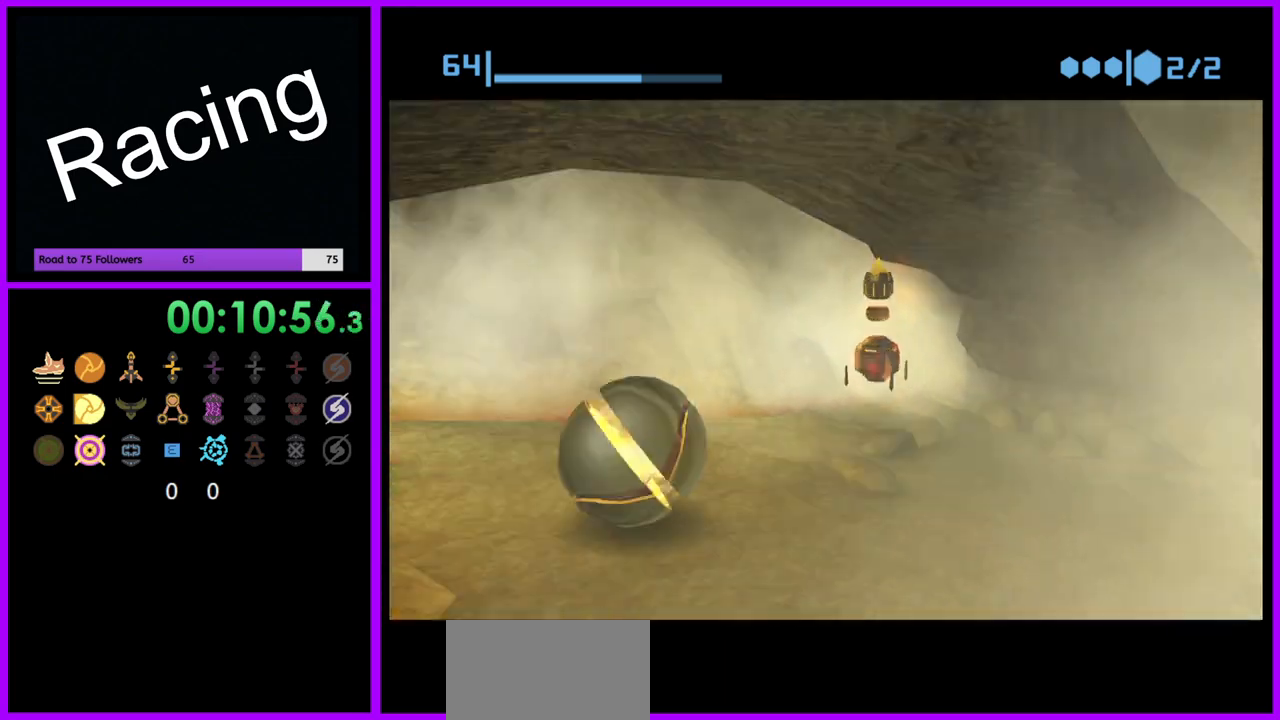
{"dt_ms": 500, "buttons": [], "left_stick": "down", "right_stick": "center", "events": [[33, "left_stick", "up-right"], [167, "left_stick", "down-right"], [200, "X", "down"], [333, "X", "up"], [333, "left_stick", "down"]]}
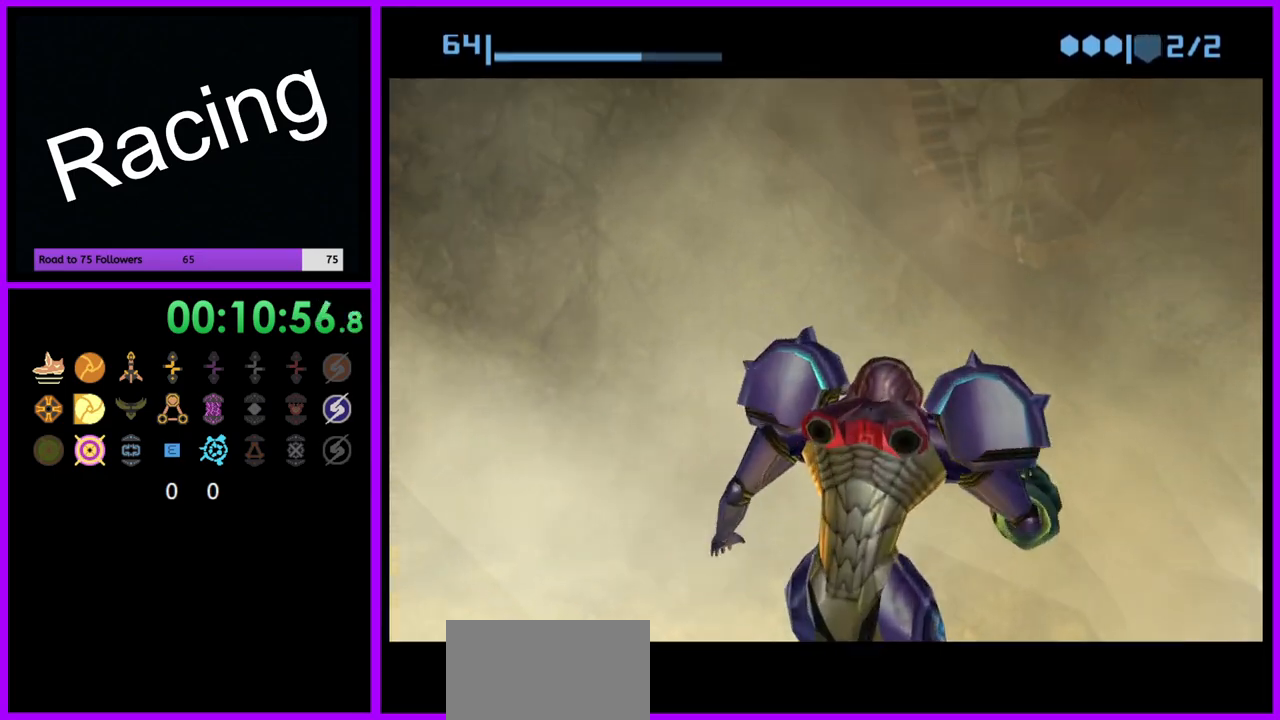
{"dt_ms": 500, "buttons": [], "left_stick": "left", "right_stick": "center"}
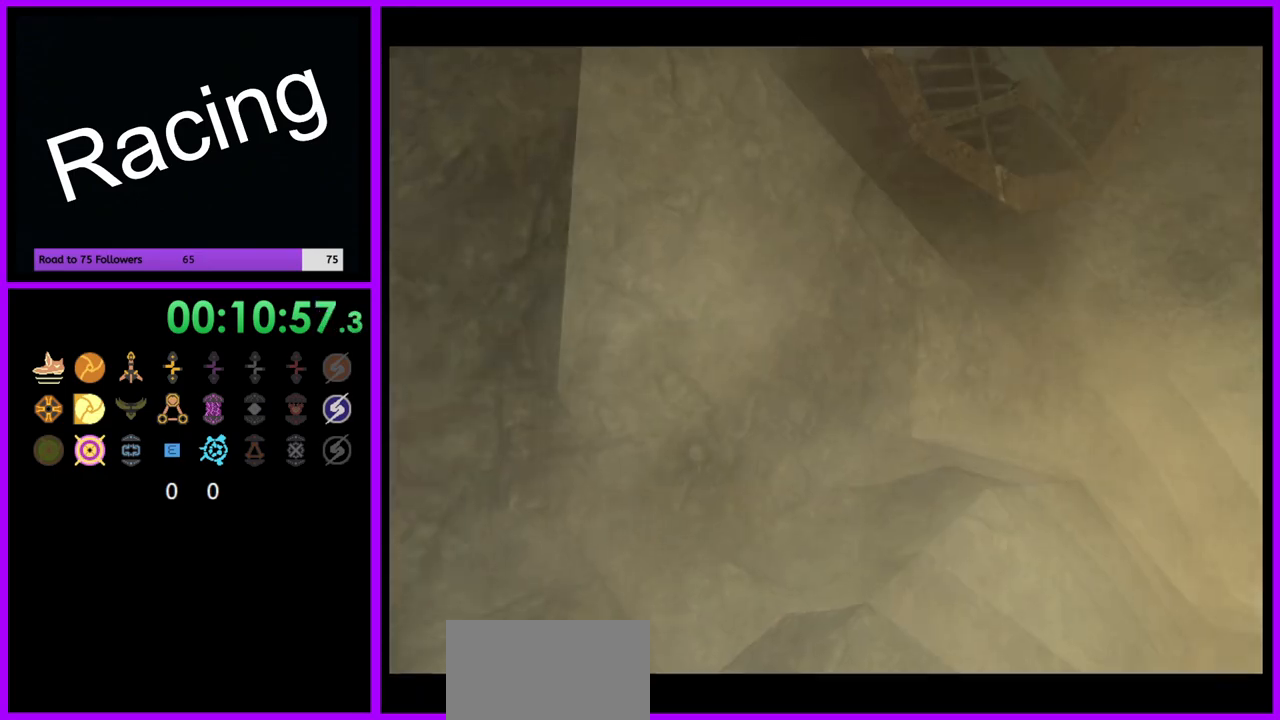
{"dt_ms": 500, "buttons": ["L1"], "left_stick": "down-right", "right_stick": "center"}
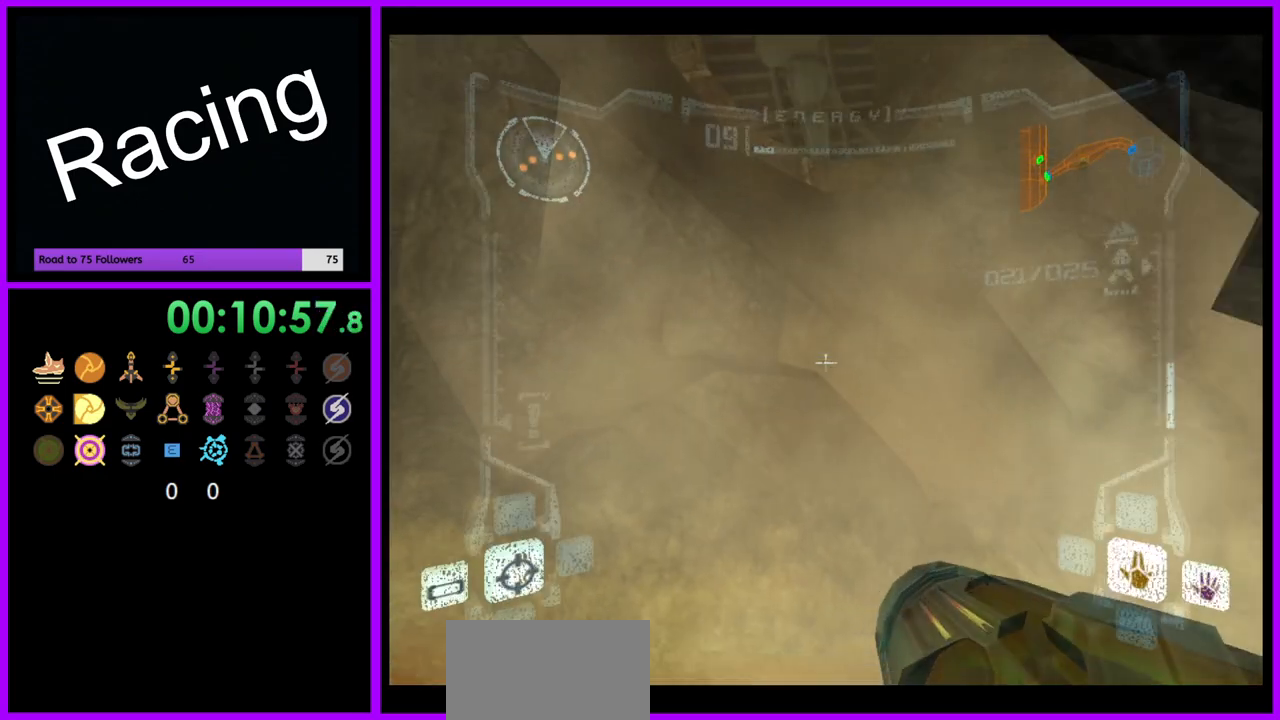
{"dt_ms": 1000, "buttons": ["B"], "left_stick": "up-left", "right_stick": "center"}
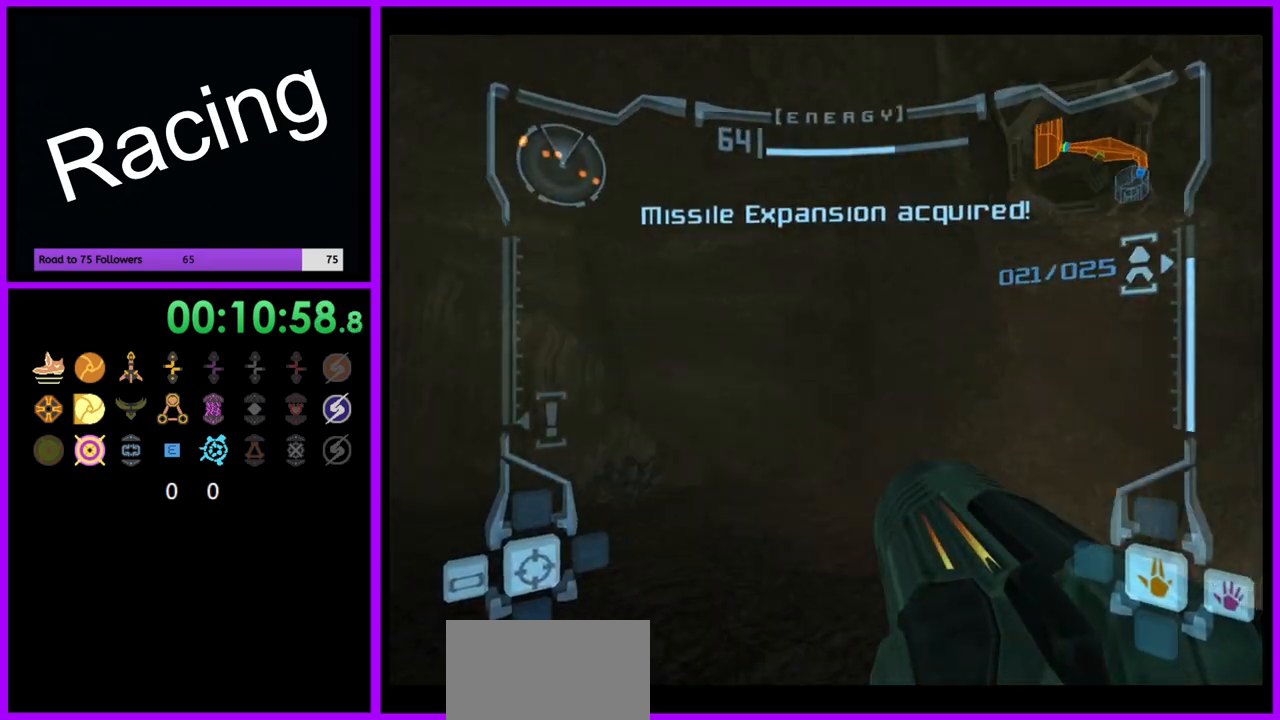
{"dt_ms": 500, "buttons": [], "left_stick": "left", "right_stick": "center", "events": [[133, "B", "up"], [267, "left_stick", "left"]]}
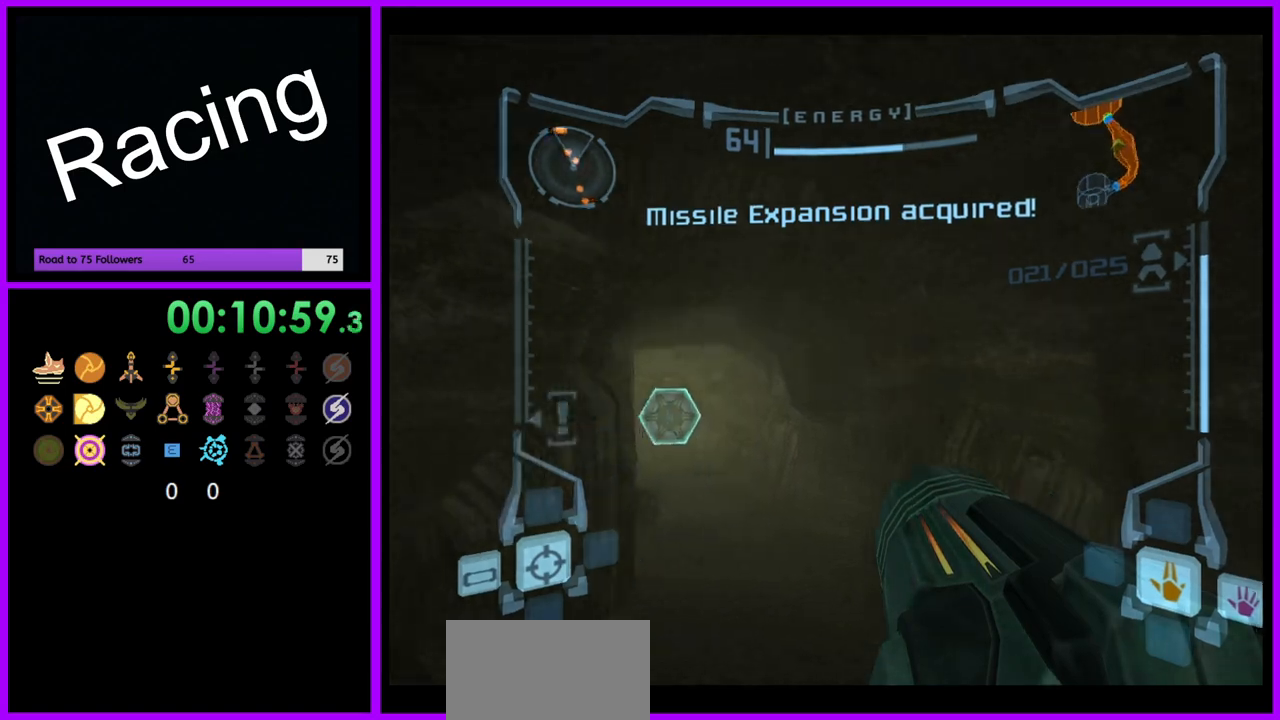
{"dt_ms": 500, "buttons": ["L1"], "left_stick": "up", "right_stick": "center", "events": [[117, "left_stick", "up"], [133, "L1", "down"]]}
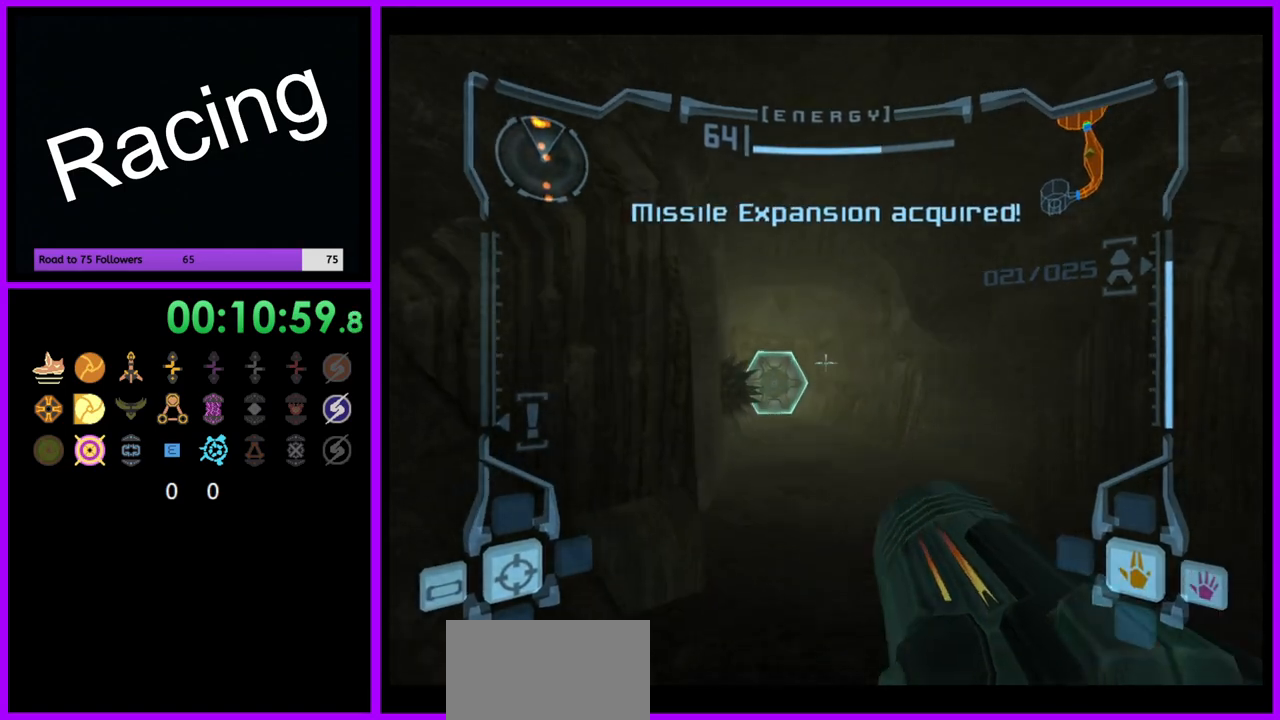
{"dt_ms": 500, "buttons": [], "left_stick": "up-right", "right_stick": "center", "events": [[50, "B", "down"], [167, "B", "up"], [283, "left_stick", "up-right"], [500, "L1", "up"]]}
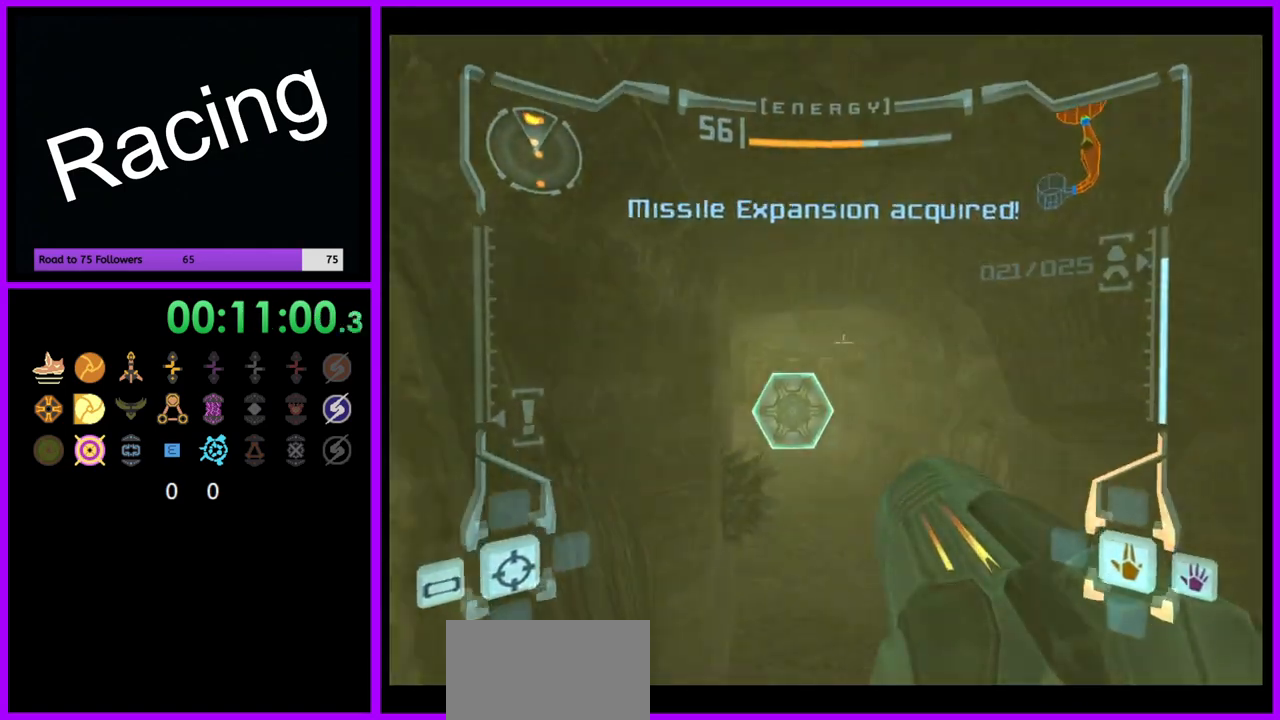
{"dt_ms": 500, "buttons": ["L1"], "left_stick": "up-right", "right_stick": "center", "events": [[50, "left_stick", "up"], [317, "L1", "down"], [333, "left_stick", "up-right"]]}
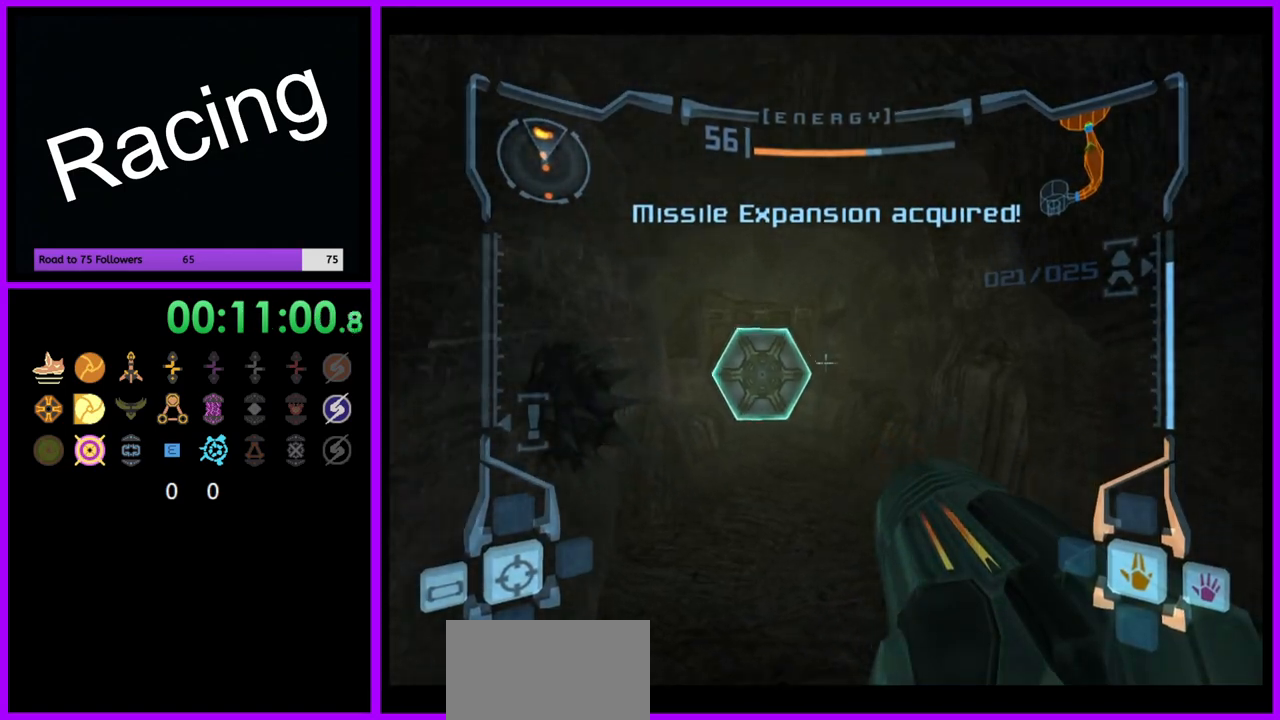
{"dt_ms": 500, "buttons": [], "left_stick": "up", "right_stick": "center", "events": [[150, "left_stick", "up"], [283, "L1", "up"]]}
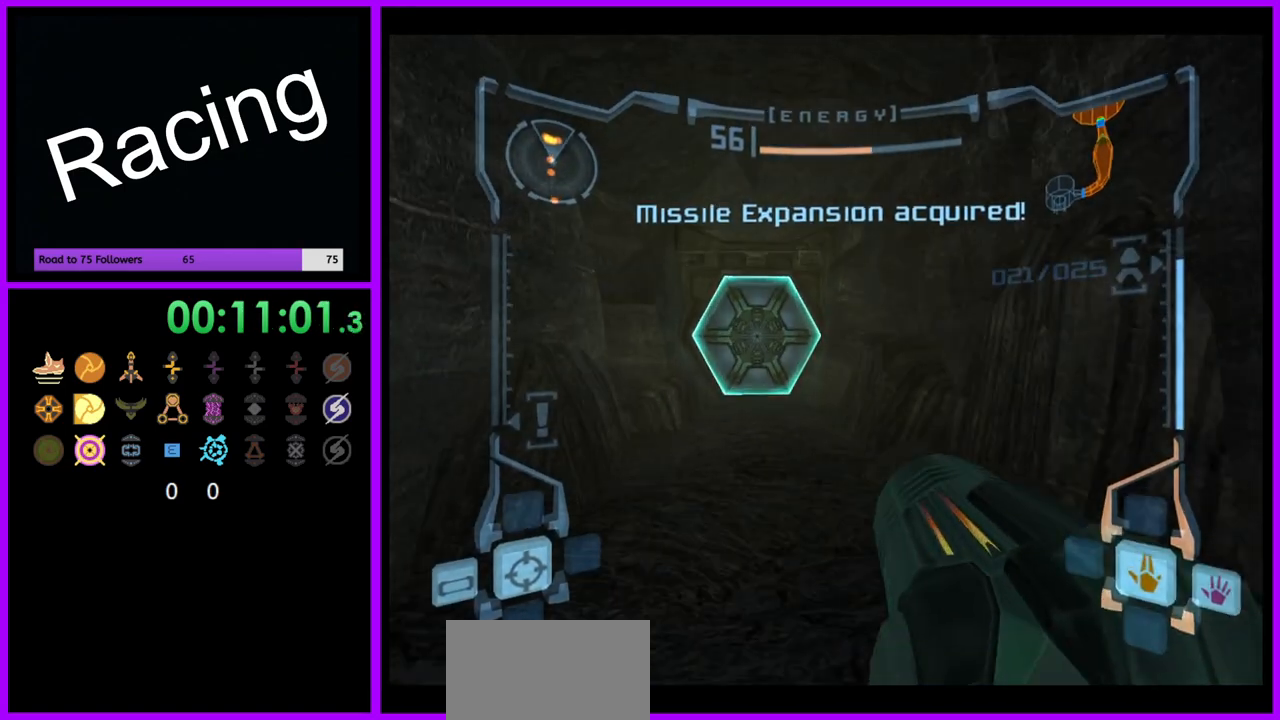
{"dt_ms": 500, "buttons": ["L1"], "left_stick": "up", "right_stick": "center", "events": [[150, "A", "down"], [167, "L1", "down"], [183, "left_stick", "up-right"], [200, "A", "up"], [350, "left_stick", "up"]]}
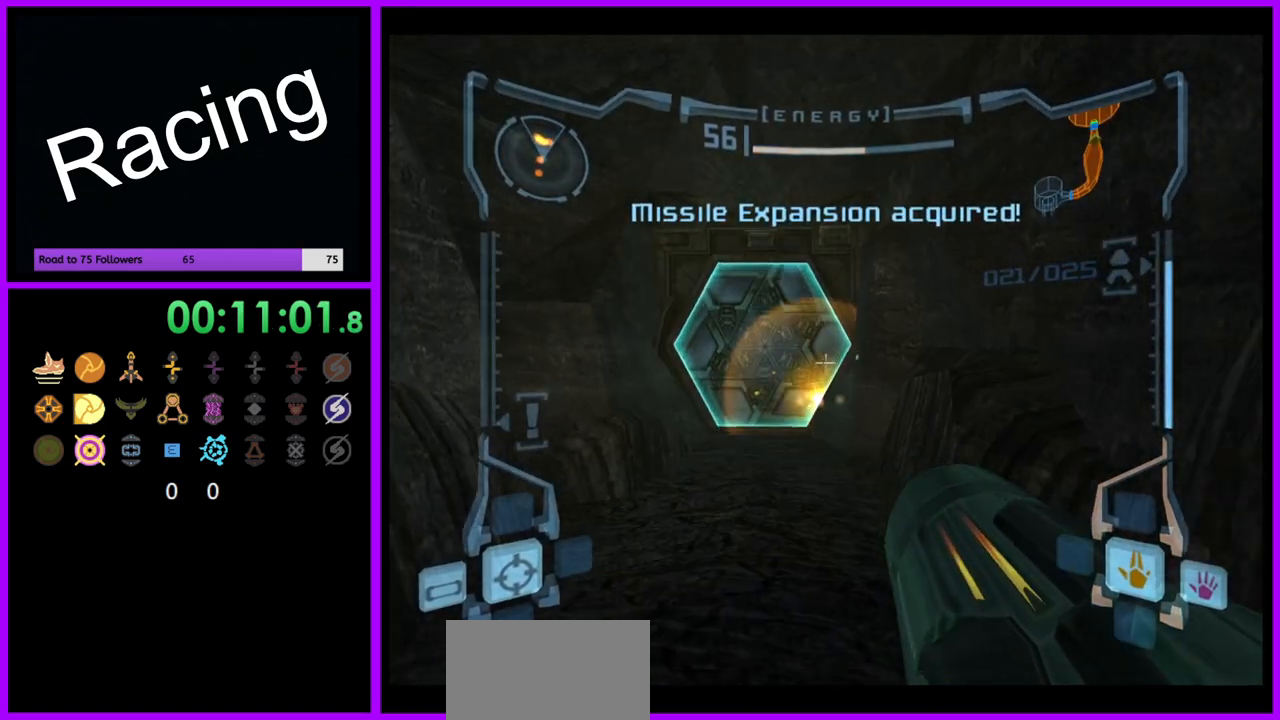
{"dt_ms": 500, "buttons": [], "left_stick": "up", "right_stick": "center", "events": [[150, "L1", "up"]]}
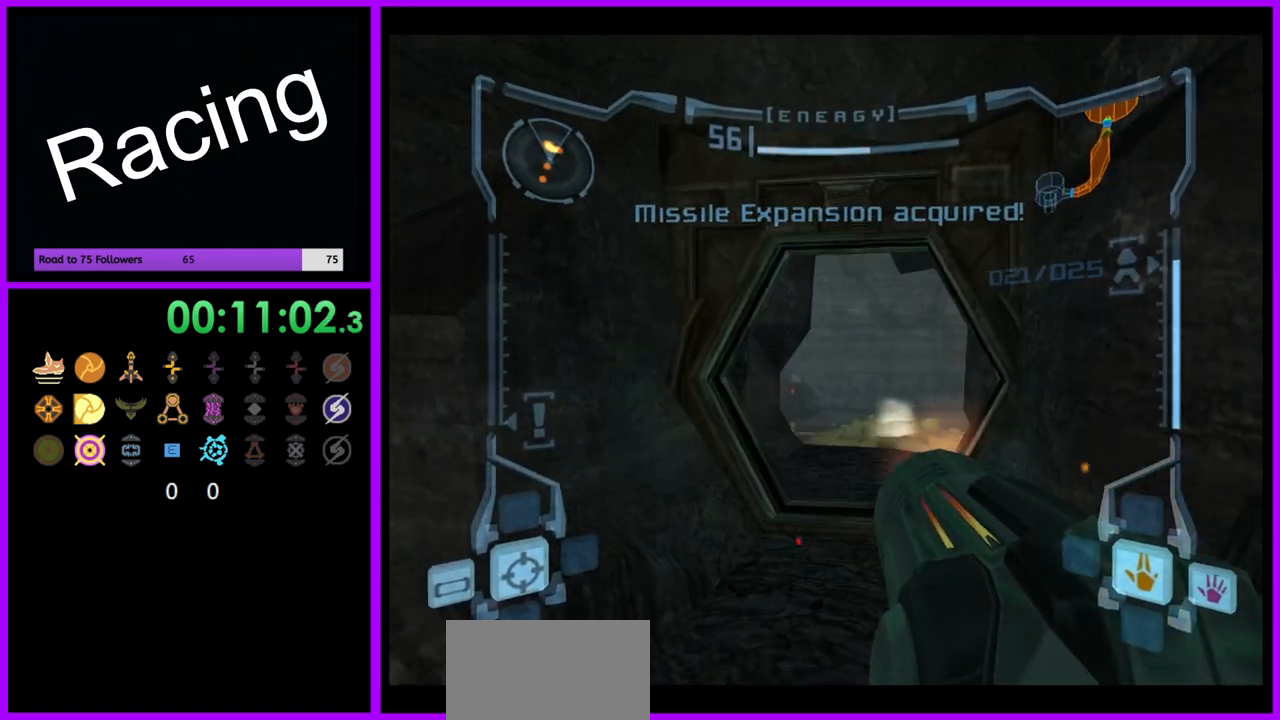
{"dt_ms": 500, "buttons": ["L1"], "left_stick": "up", "right_stick": "center", "events": [[117, "L1", "down"]]}
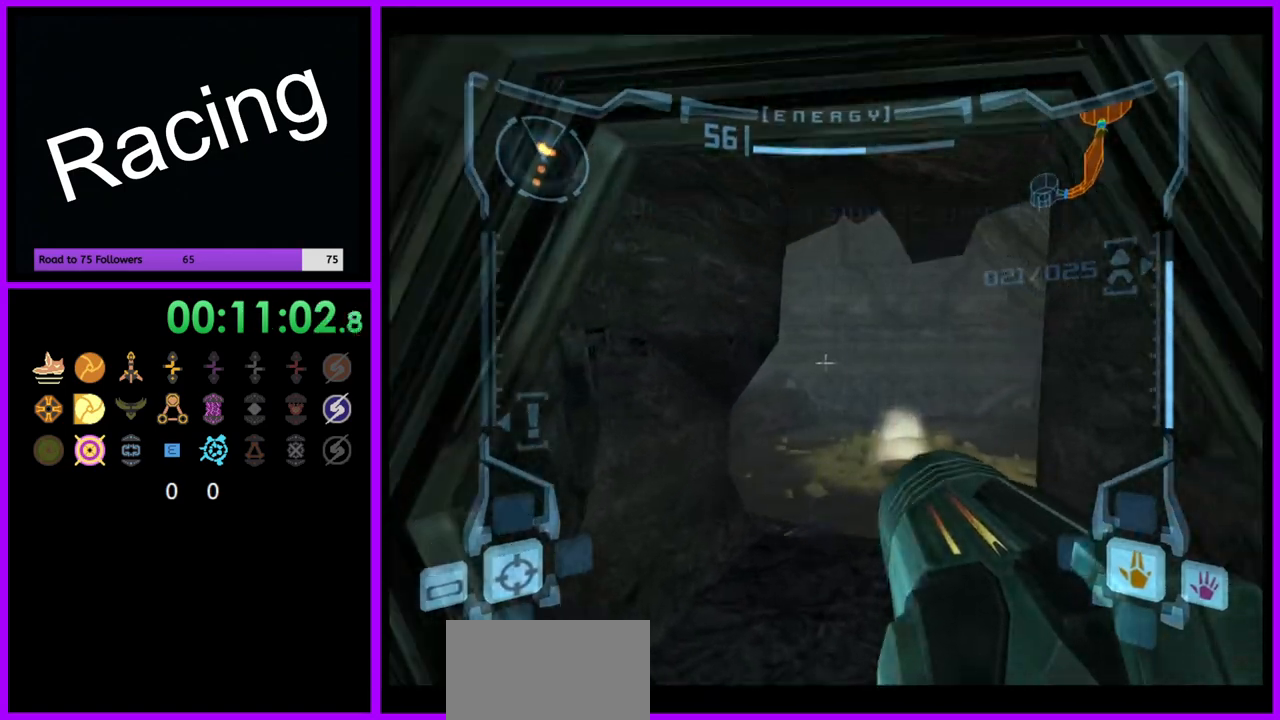
{"dt_ms": 500, "buttons": ["L1"], "left_stick": "up", "right_stick": "center", "events": []}
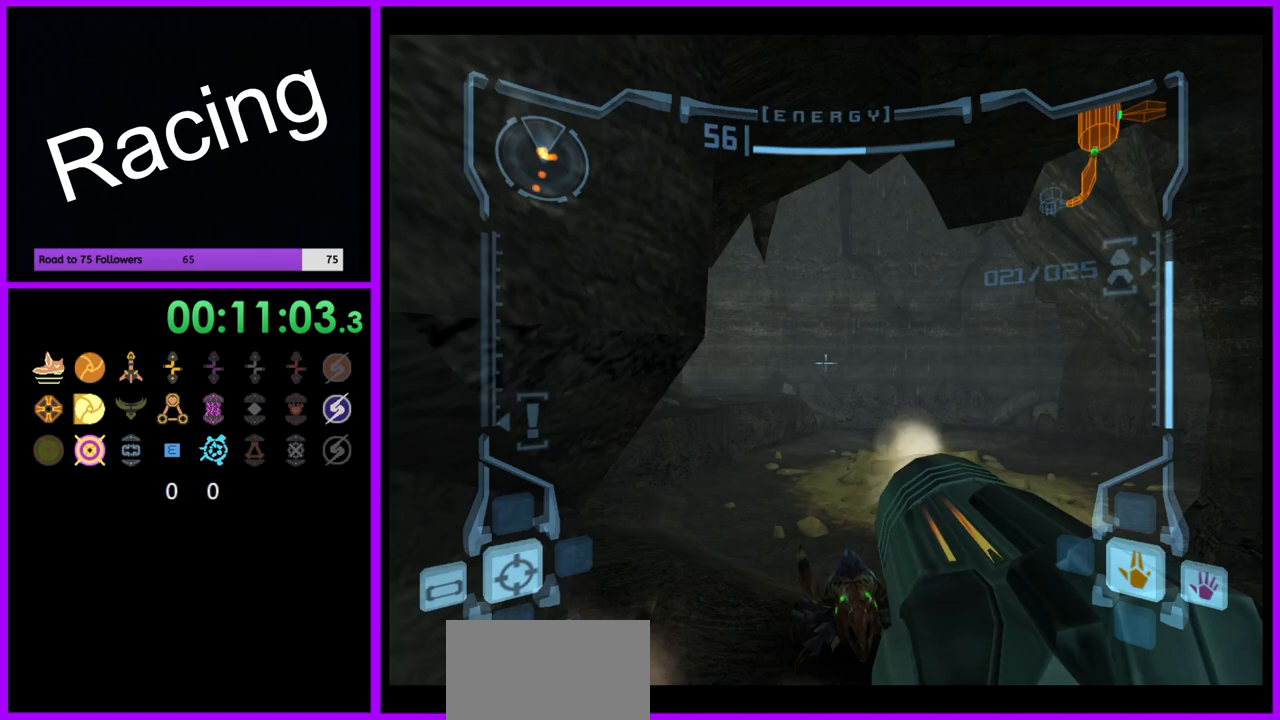
{"dt_ms": 500, "buttons": ["R1"], "left_stick": "up-left", "right_stick": "center", "events": [[200, "B", "down"], [300, "B", "up"], [383, "L1", "up"], [417, "R1", "down"], [483, "left_stick", "up-left"]]}
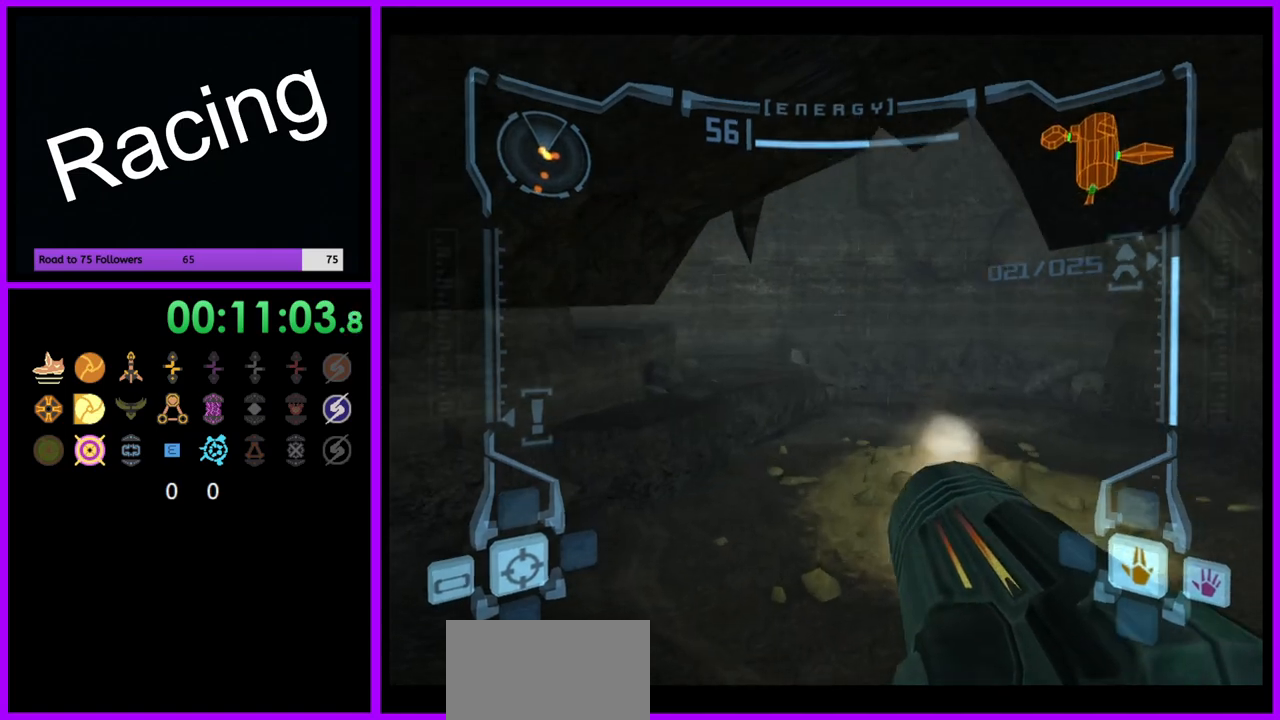
{"dt_ms": 500, "buttons": ["R1"], "left_stick": "up-left", "right_stick": "center", "events": [[250, "left_stick", "left"], [433, "left_stick", "up-left"]]}
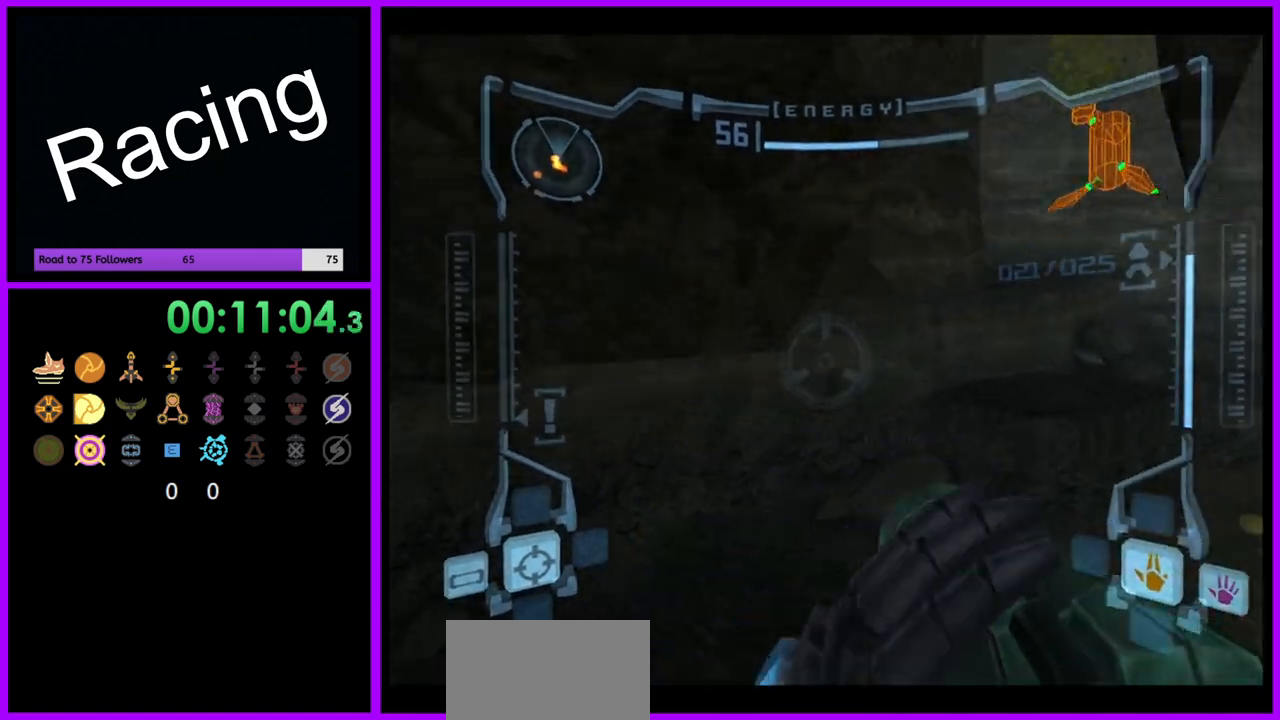
{"dt_ms": 500, "buttons": ["R1"], "left_stick": "up-left", "right_stick": "center", "events": [[300, "L1", "down"], [350, "B", "down"], [433, "B", "up"], [500, "L1", "up"]]}
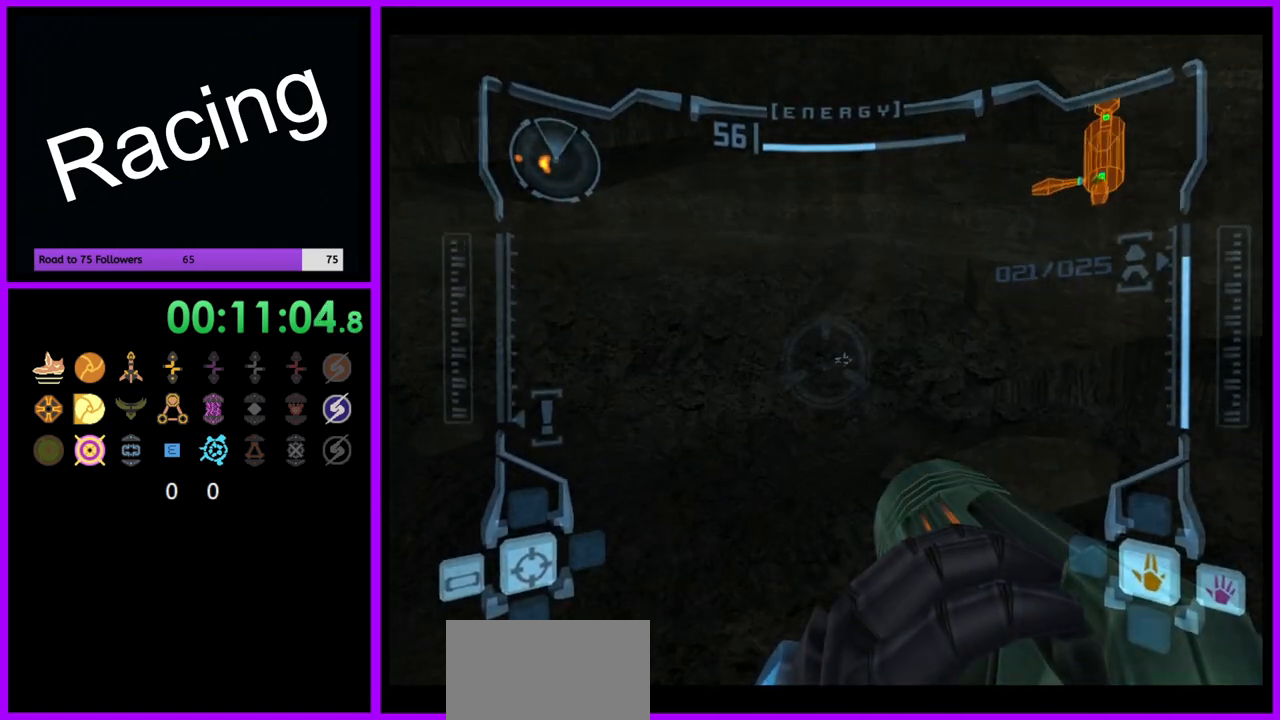
{"dt_ms": 500, "buttons": [], "left_stick": "left", "right_stick": "center", "events": [[233, "R1", "up"], [417, "left_stick", "left"]]}
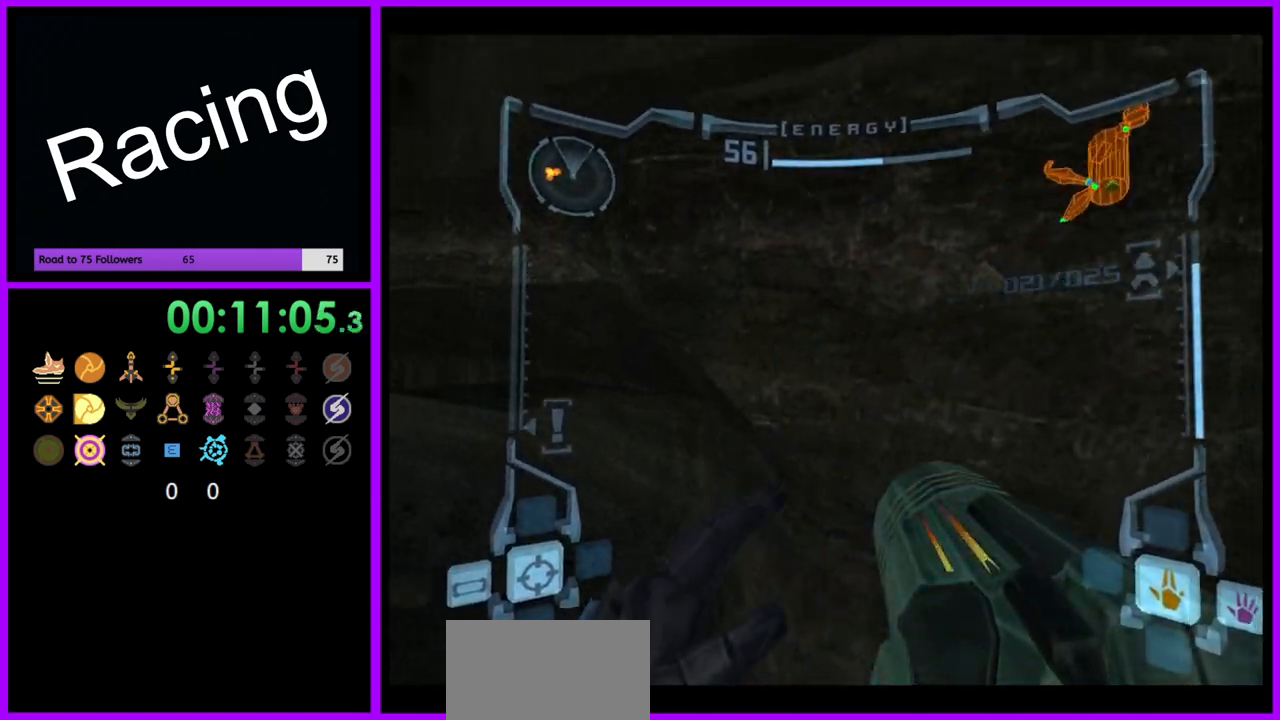
{"dt_ms": 500, "buttons": ["L1"], "left_stick": "down-right", "right_stick": "center", "events": [[100, "left_stick", "down"], [283, "L1", "down"], [300, "left_stick", "down-right"], [333, "B", "down"], [417, "B", "up"]]}
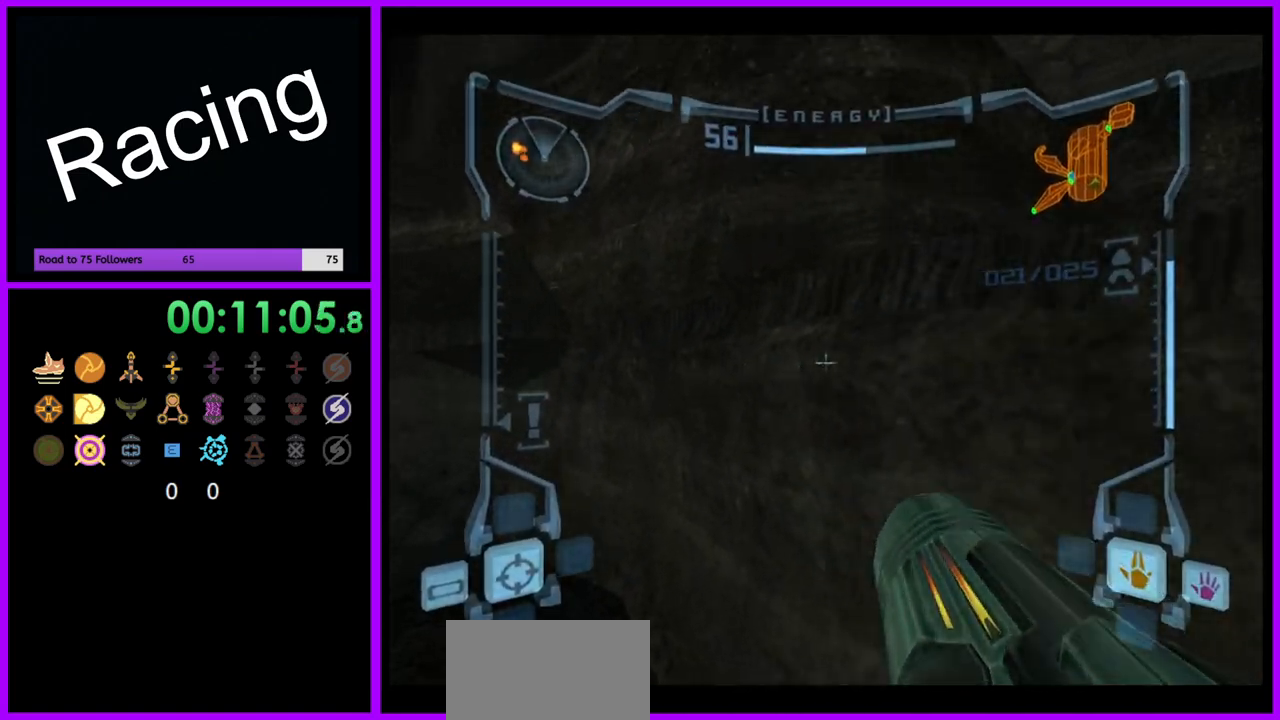
{"dt_ms": 500, "buttons": ["L1"], "left_stick": "up", "right_stick": "center", "events": [[67, "left_stick", "right"], [250, "B", "down"], [300, "left_stick", "up-right"], [333, "B", "up"], [483, "left_stick", "up"]]}
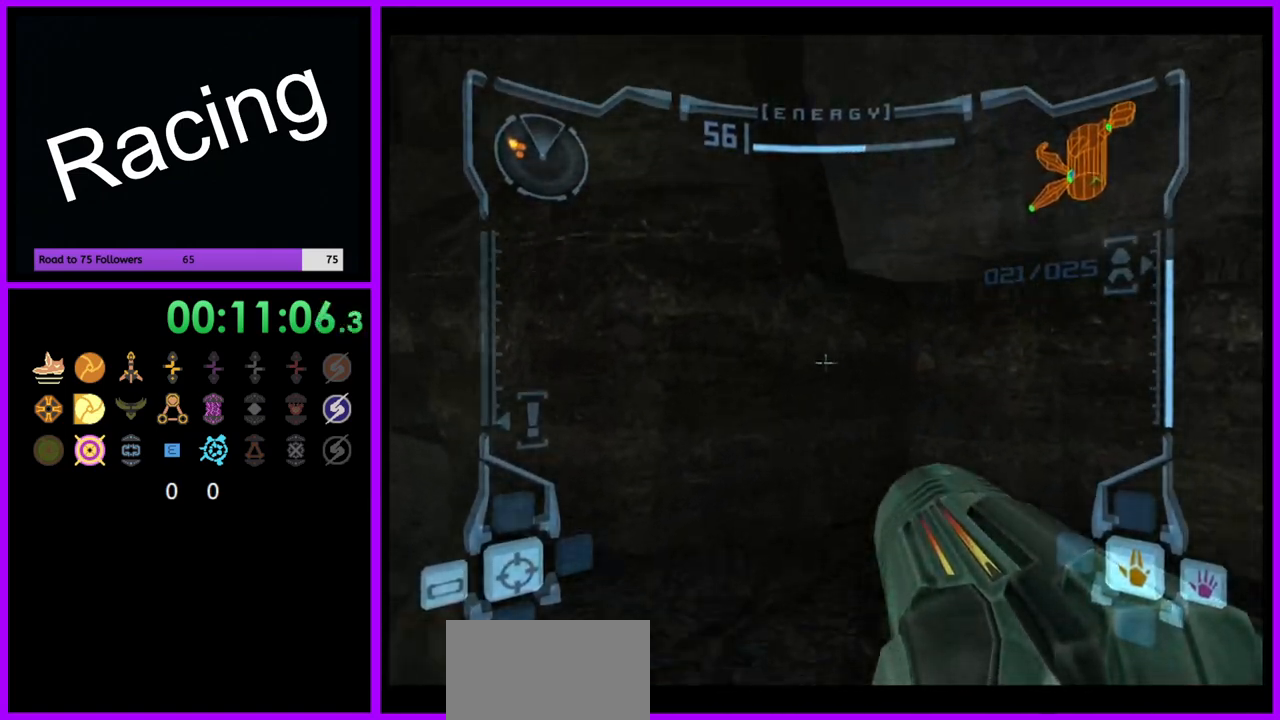
{"dt_ms": 500, "buttons": [], "left_stick": "up-left", "right_stick": "center", "events": [[133, "left_stick", "up-right"], [283, "B", "down"], [350, "B", "up"], [417, "L1", "up"], [500, "left_stick", "up-left"]]}
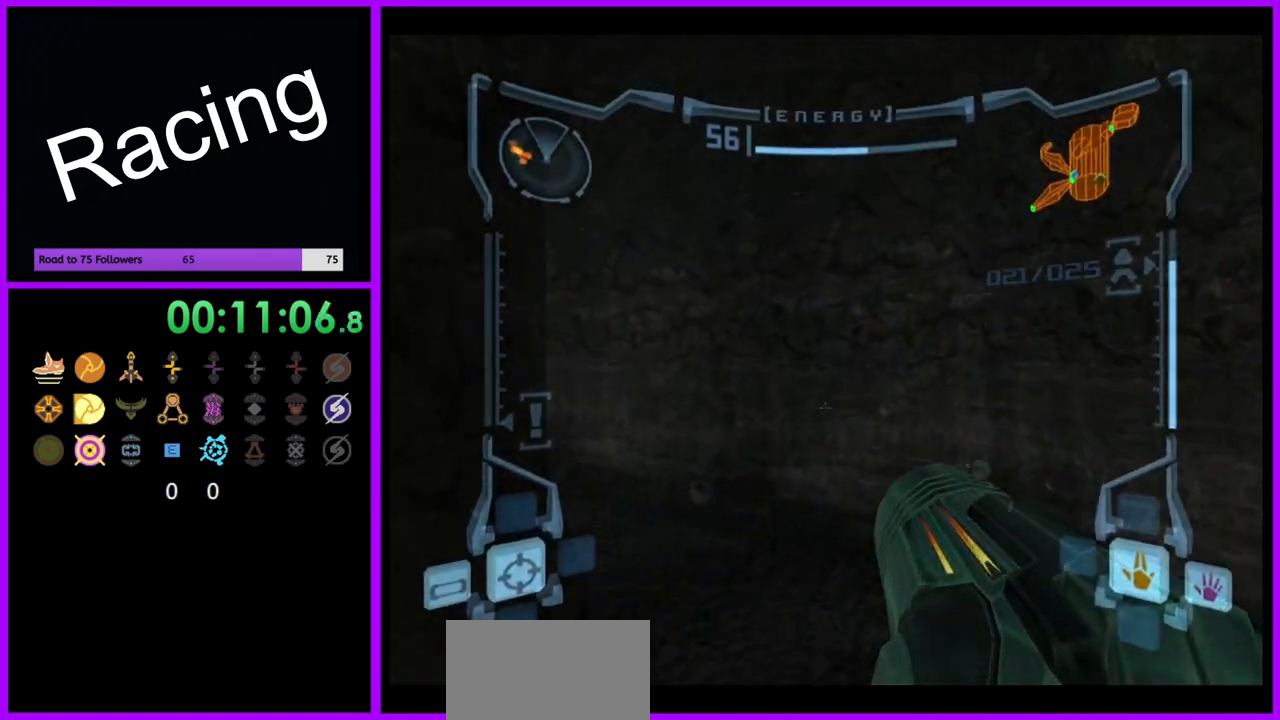
{"dt_ms": 500, "buttons": [], "left_stick": "up-left", "right_stick": "center", "events": [[83, "left_stick", "left"], [433, "left_stick", "up-left"]]}
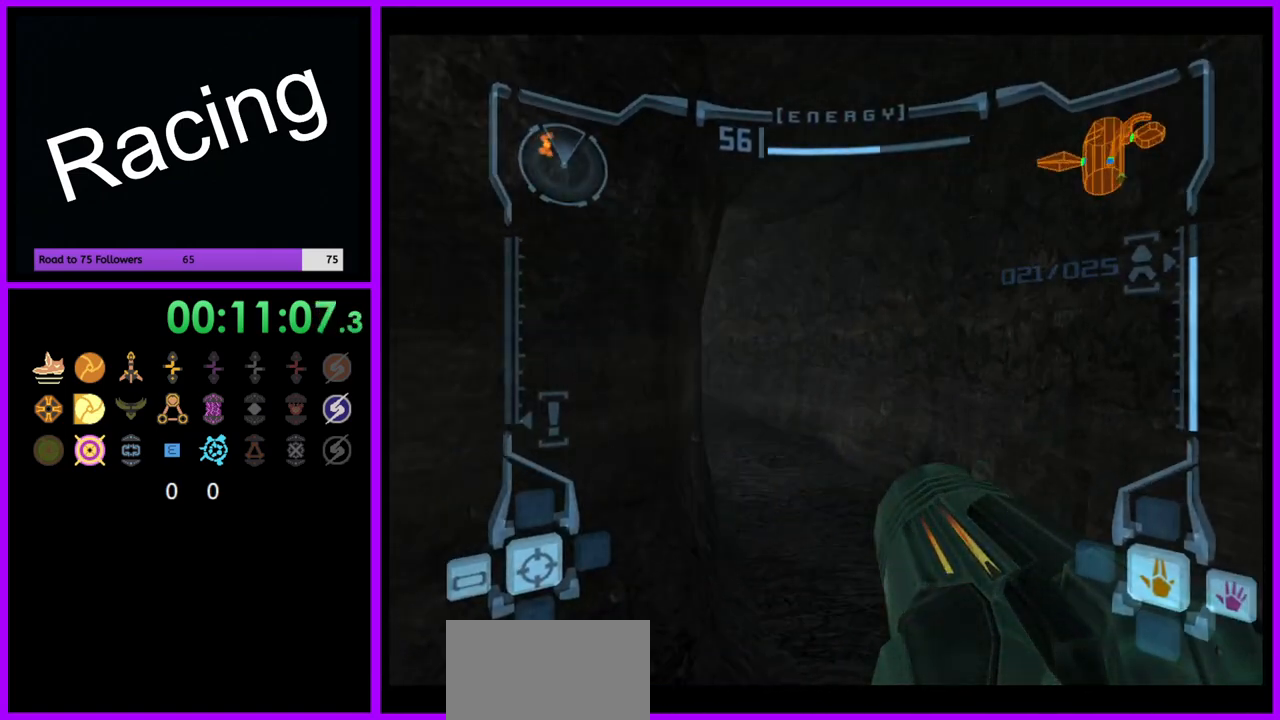
{"dt_ms": 500, "buttons": [], "left_stick": "up", "right_stick": "center", "events": [[317, "left_stick", "up"]]}